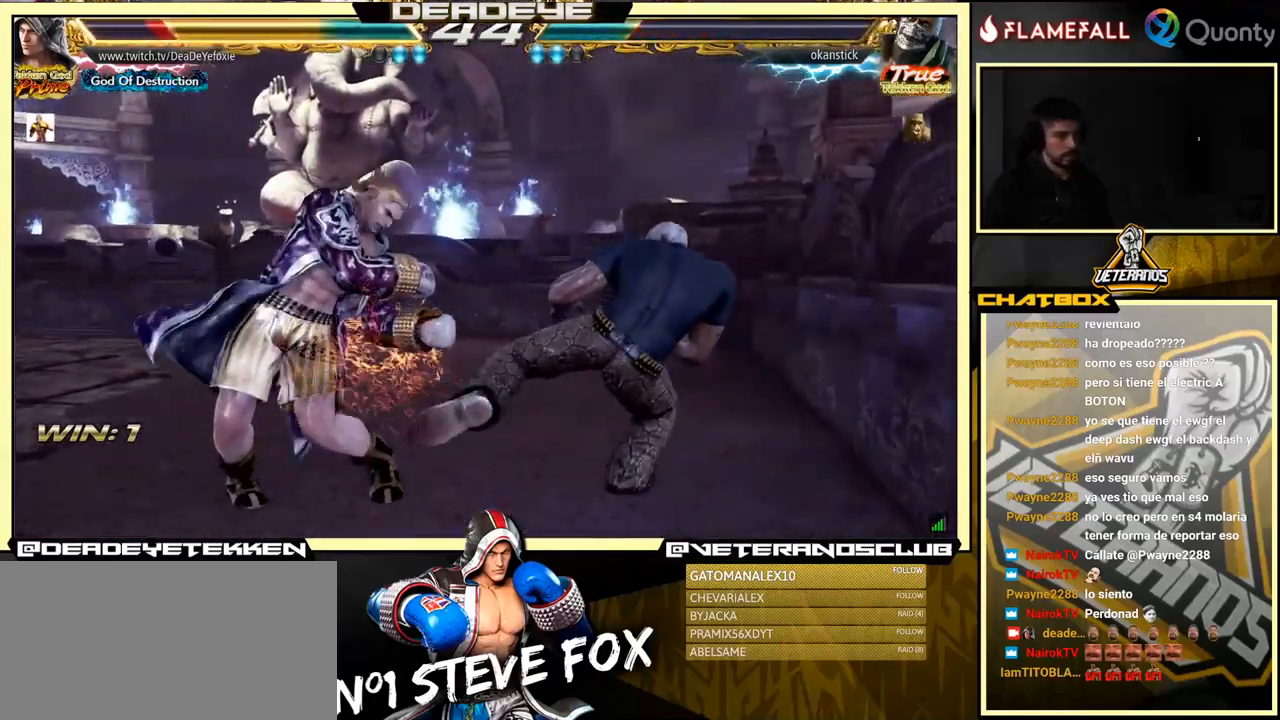
Gameplay with a controller (arcade stick); each line is a JSON object with the inputs held at the frame after it. "events" lists button and stick changes between this image and that frame as [ms after this image, input, new state], when the widget could be followed in between. Not read: L3 R3.
{"buttons": [], "left_stick": "left", "events": [[116, "left_stick", "left"], [200, "left_stick", "center"], [266, "left_stick", "left"]]}
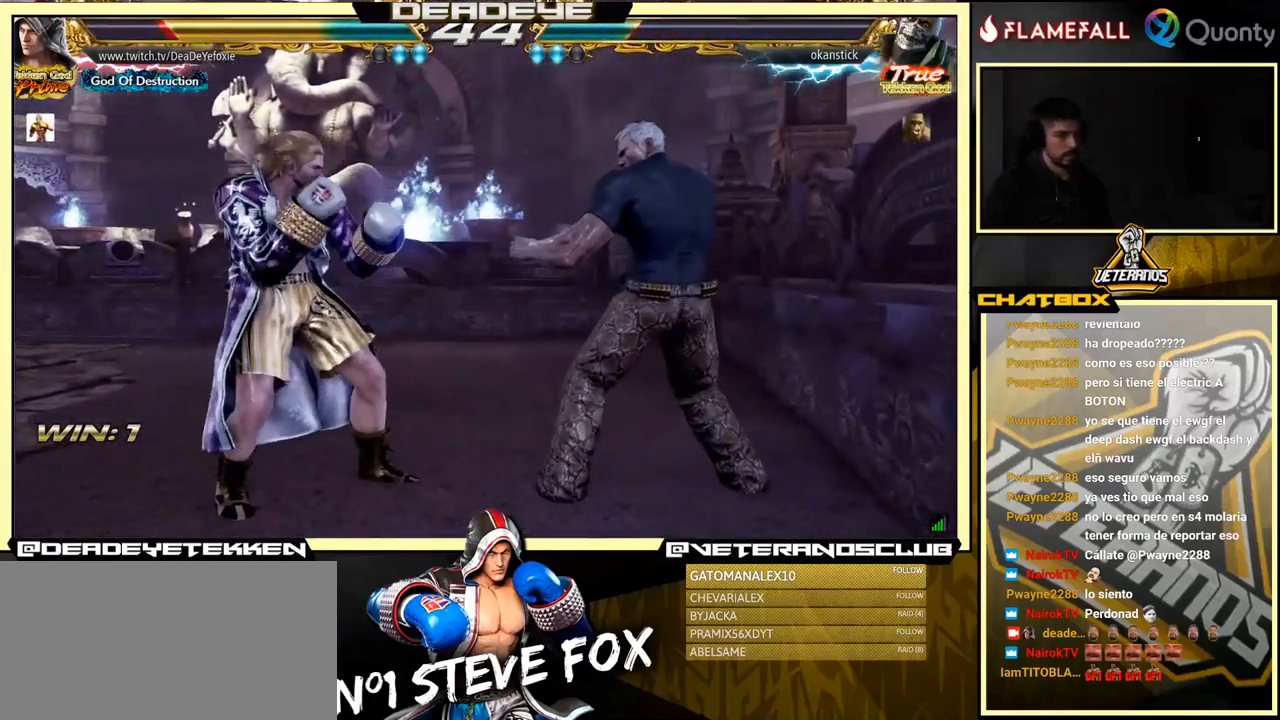
{"buttons": [], "left_stick": "down-right", "events": [[316, "left_stick", "down-right"]]}
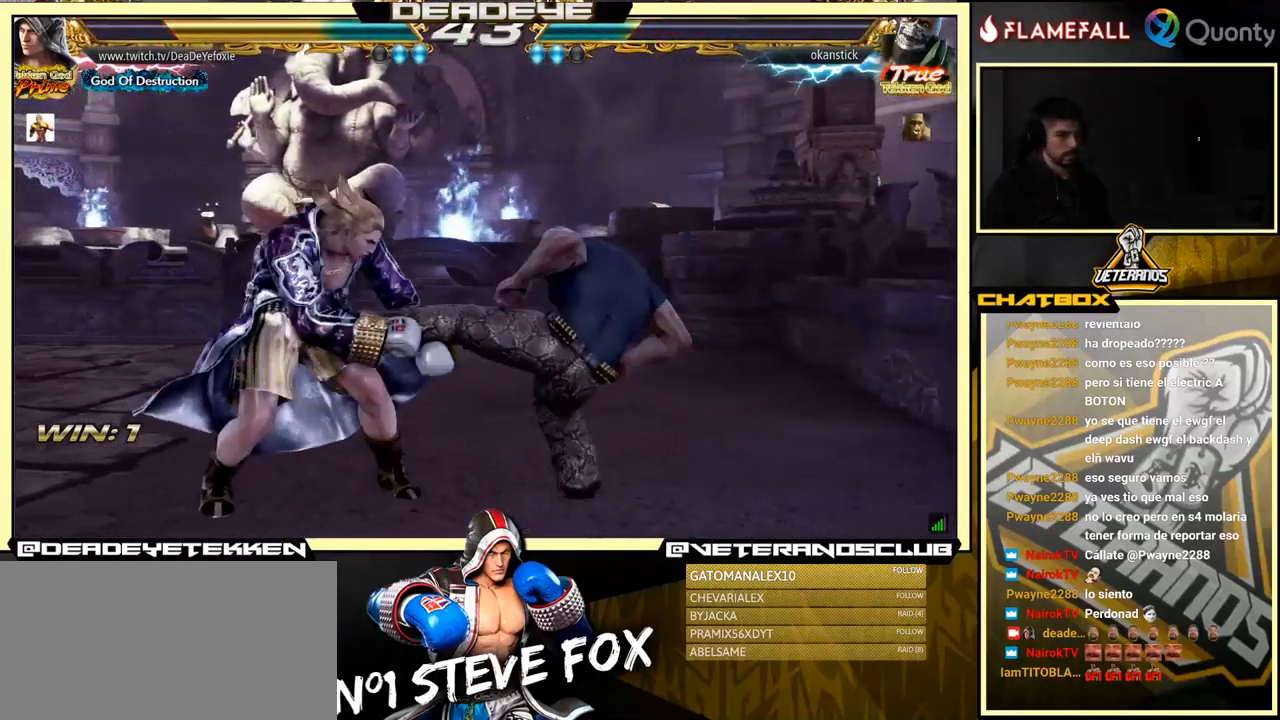
{"buttons": ["SQUARE"], "left_stick": "center", "events": [[133, "left_stick", "center"], [350, "CROSS", "down"], [433, "CROSS", "up"], [500, "SQUARE", "down"]]}
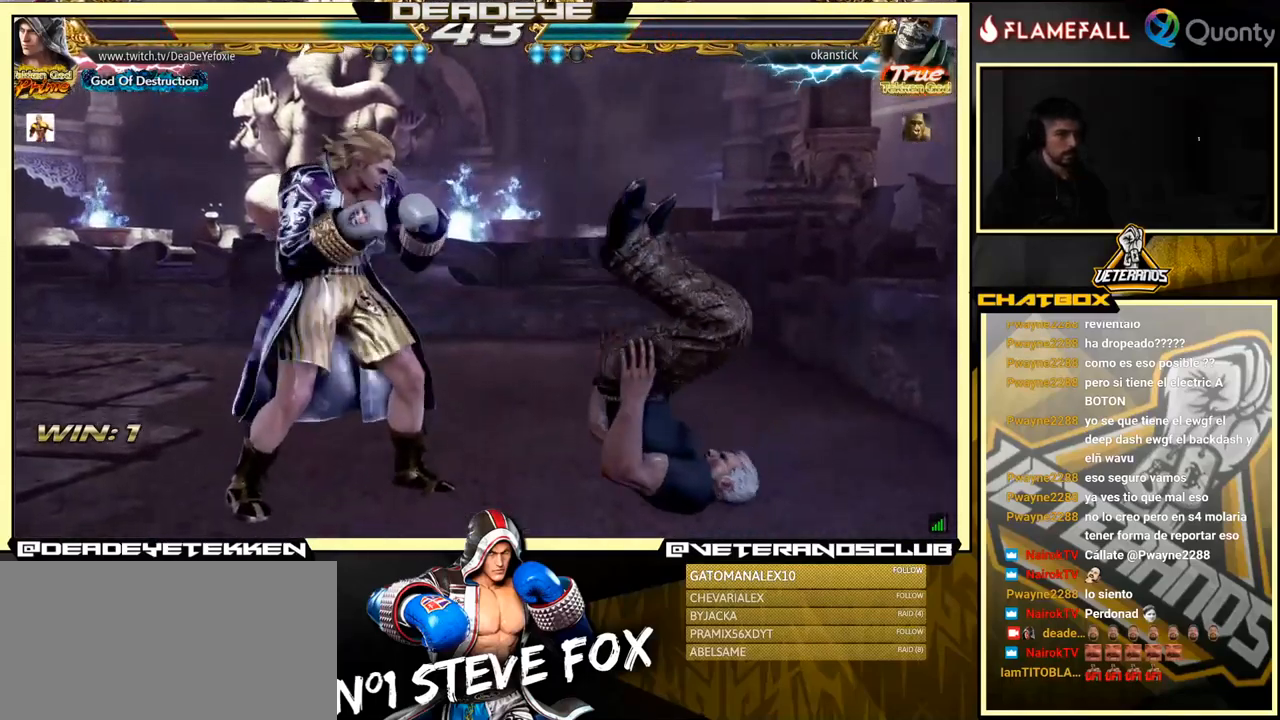
{"buttons": [], "left_stick": "center", "events": [[50, "SQUARE", "up"], [83, "SQUARE", "down"], [166, "SQUARE", "up"], [183, "SQUARE", "down"], [233, "SQUARE", "up"], [283, "SQUARE", "down"], [333, "SQUARE", "up"], [383, "SQUARE", "down"], [500, "SQUARE", "up"]]}
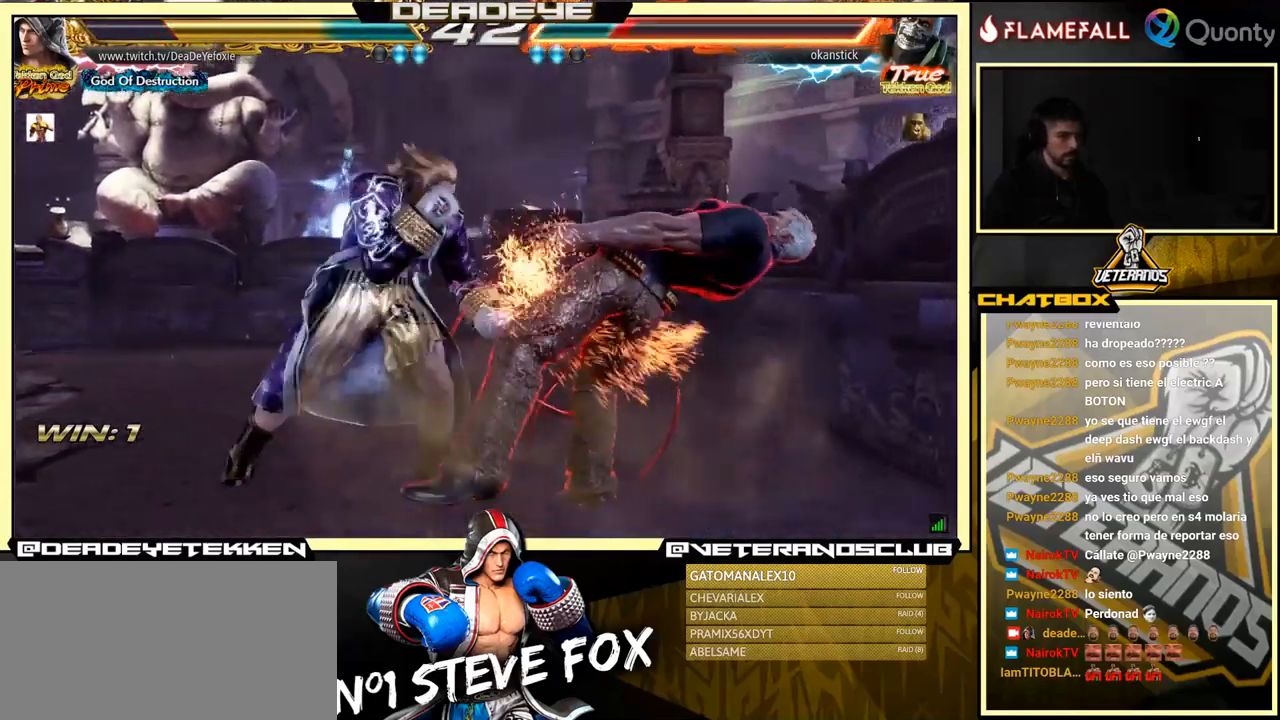
{"buttons": [], "left_stick": "right", "events": [[466, "left_stick", "right"]]}
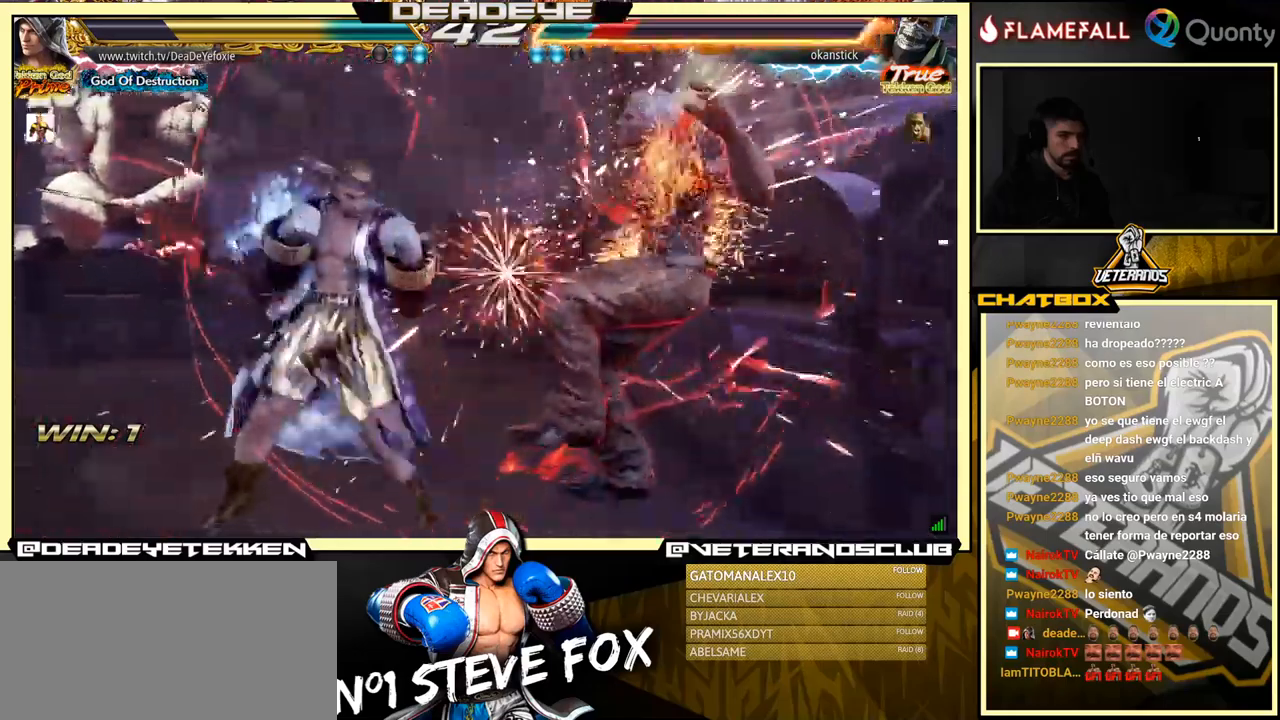
{"buttons": [], "left_stick": "left", "events": [[33, "left_stick", "center"], [83, "left_stick", "right"], [150, "left_stick", "center"], [217, "TRIANGLE", "down"], [283, "SQUARE", "down"], [317, "TRIANGLE", "up"], [367, "SQUARE", "up"], [400, "left_stick", "left"]]}
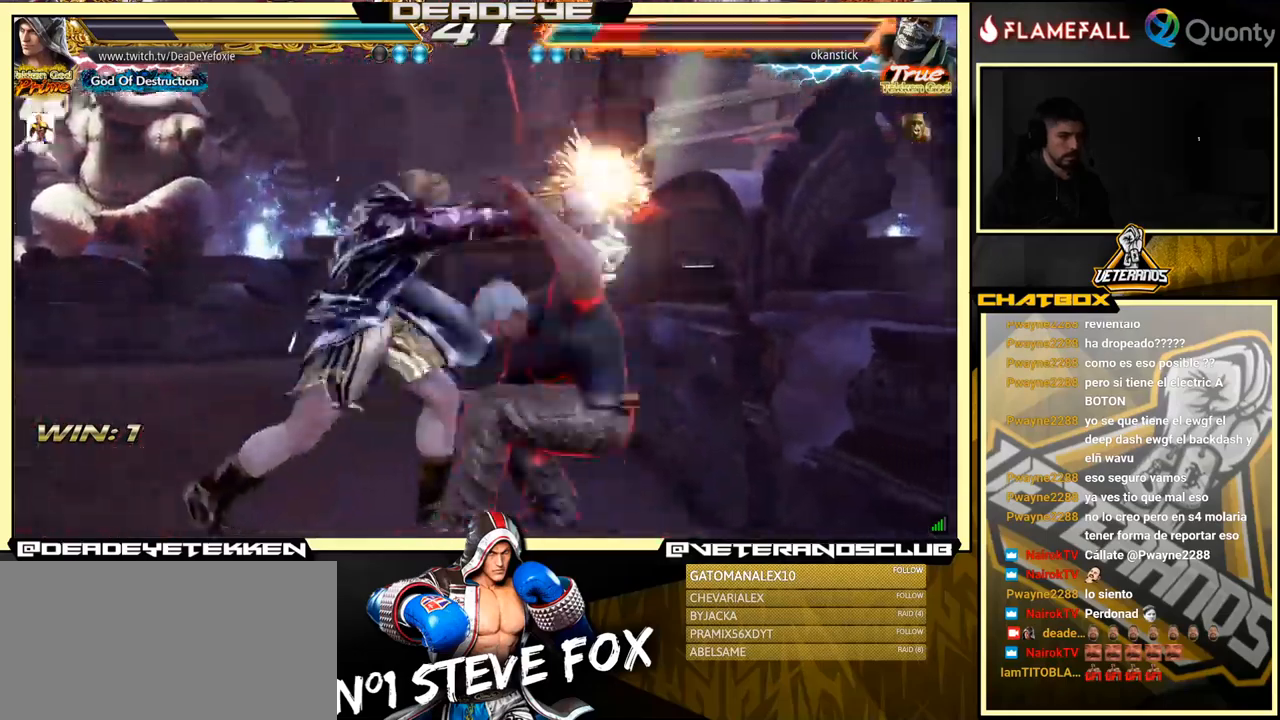
{"buttons": ["SQUARE"], "left_stick": "center", "events": [[333, "left_stick", "right"], [367, "CROSS", "down"], [417, "CROSS", "up"], [433, "left_stick", "center"], [450, "R1", "down"], [467, "R1", "up"], [467, "TRIANGLE", "down"], [483, "SQUARE", "down"], [483, "TRIANGLE", "up"]]}
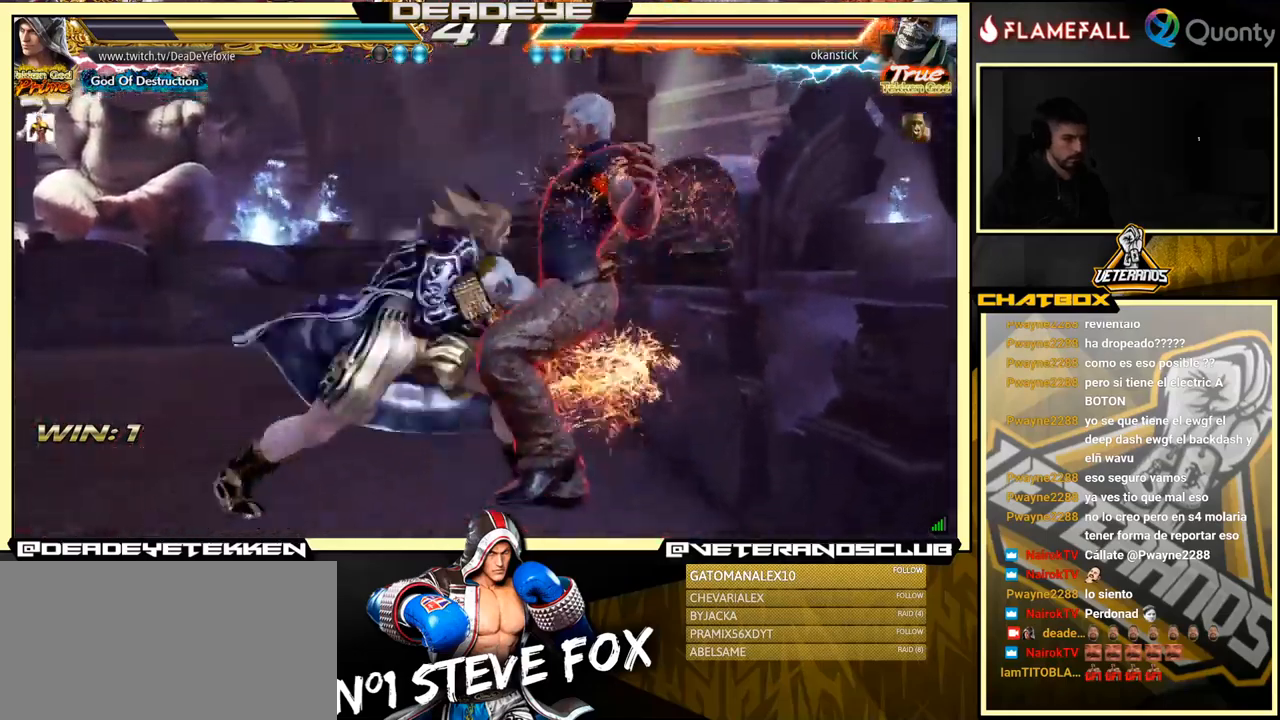
{"buttons": ["TRIANGLE", "R1"], "left_stick": "center", "events": [[17, "SQUARE", "up"], [100, "R1", "down"], [100, "SQUARE", "down"], [100, "TRIANGLE", "down"], [117, "R1", "up"], [117, "TRIANGLE", "up"], [167, "SQUARE", "up"], [200, "R1", "down"], [200, "TRIANGLE", "down"], [217, "R1", "up"], [217, "TRIANGLE", "up"], [267, "SQUARE", "down"], [317, "R1", "down"], [317, "SQUARE", "up"], [317, "TRIANGLE", "down"], [333, "R1", "up"], [333, "TRIANGLE", "up"], [450, "SQUARE", "down"], [483, "SQUARE", "up"], [500, "R1", "down"], [500, "TRIANGLE", "down"]]}
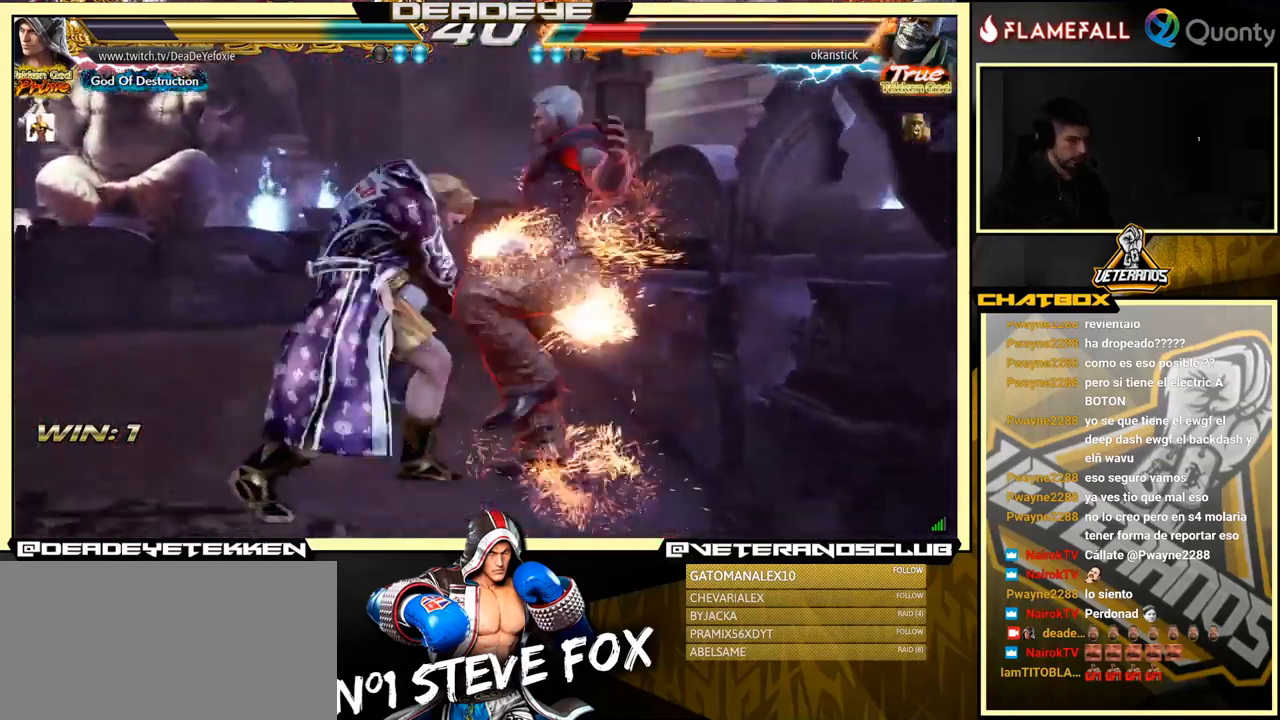
{"buttons": ["SQUARE"], "left_stick": "center", "events": [[17, "L2", "down"], [33, "L2", "up"], [33, "TRIANGLE", "up"], [50, "R1", "up"], [100, "R1", "down"], [133, "R1", "up"], [150, "SQUARE", "down"], [200, "SQUARE", "up"], [217, "R1", "down"], [217, "TRIANGLE", "down"], [233, "R1", "up"], [233, "TRIANGLE", "up"], [283, "SQUARE", "down"], [317, "R1", "down"], [317, "SQUARE", "up"], [317, "TRIANGLE", "down"], [333, "R1", "up"], [333, "TRIANGLE", "up"], [383, "SQUARE", "down"], [433, "R1", "down"], [433, "SQUARE", "up"], [467, "R1", "up"], [500, "SQUARE", "down"]]}
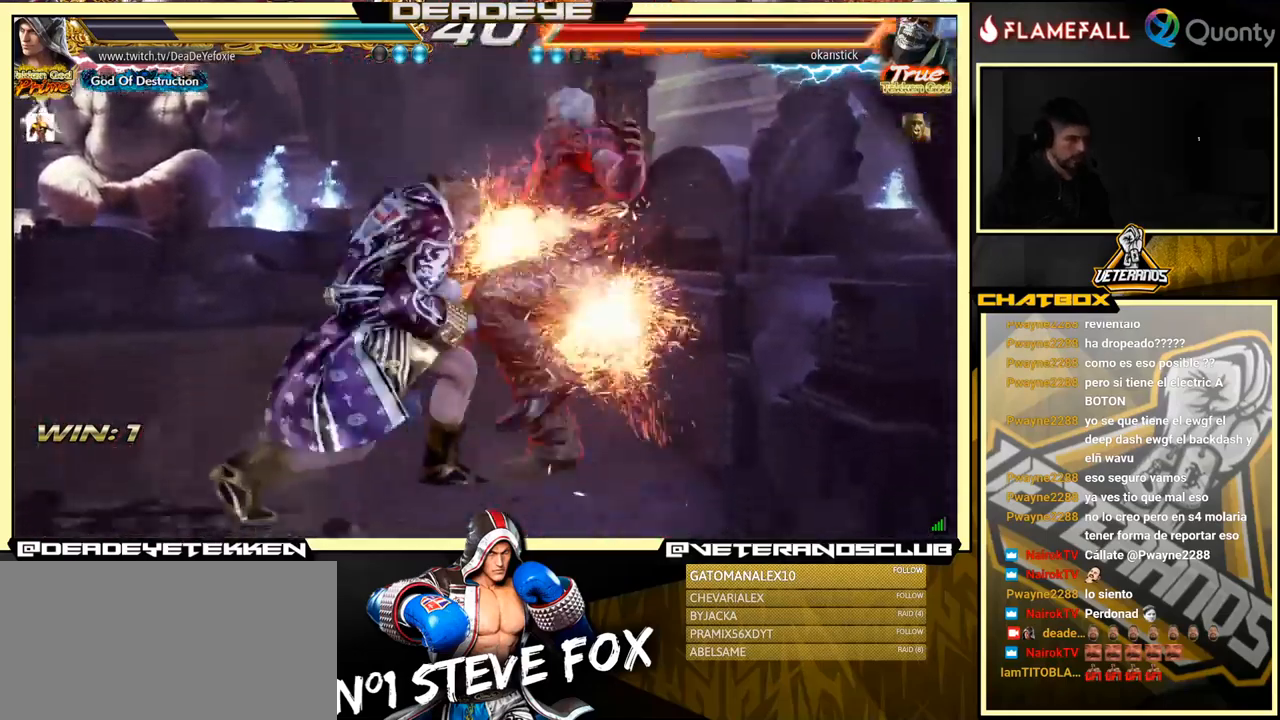
{"buttons": [], "left_stick": "center", "events": [[33, "R1", "down"], [33, "TRIANGLE", "down"], [50, "SQUARE", "up"], [67, "R1", "up"], [67, "TRIANGLE", "up"], [100, "SQUARE", "down"], [150, "R1", "down"], [150, "TRIANGLE", "down"], [167, "SQUARE", "up"], [200, "TRIANGLE", "up"], [217, "R1", "up"], [233, "SQUARE", "down"], [267, "R1", "down"], [267, "TRIANGLE", "down"], [283, "SQUARE", "up"], [300, "TRIANGLE", "up"], [350, "R1", "up"]]}
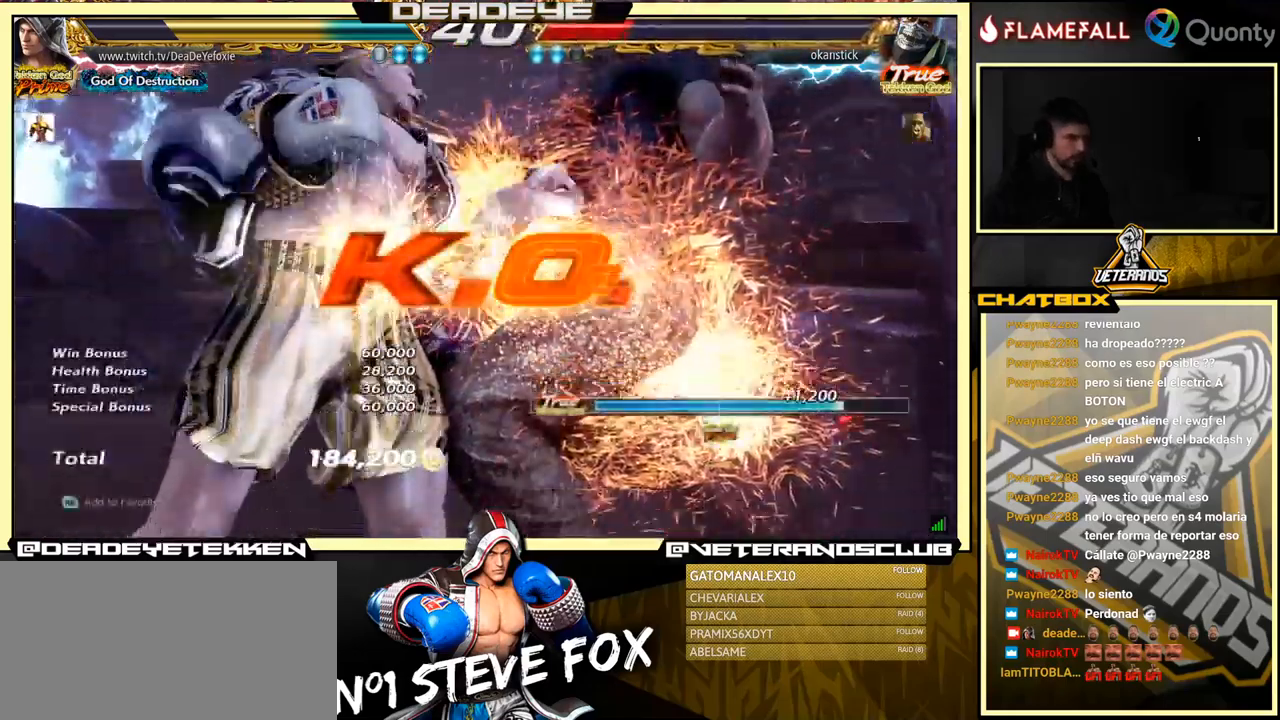
{"buttons": [], "left_stick": "center", "events": []}
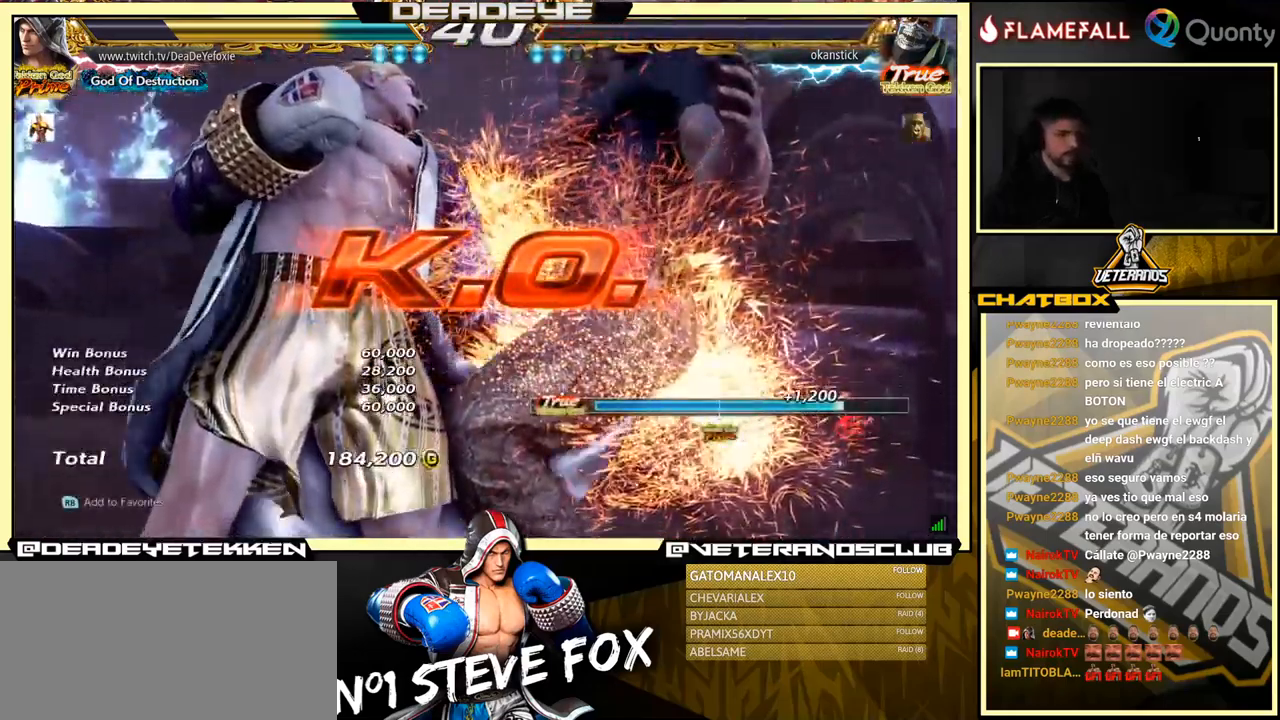
{"buttons": [], "left_stick": "center", "events": []}
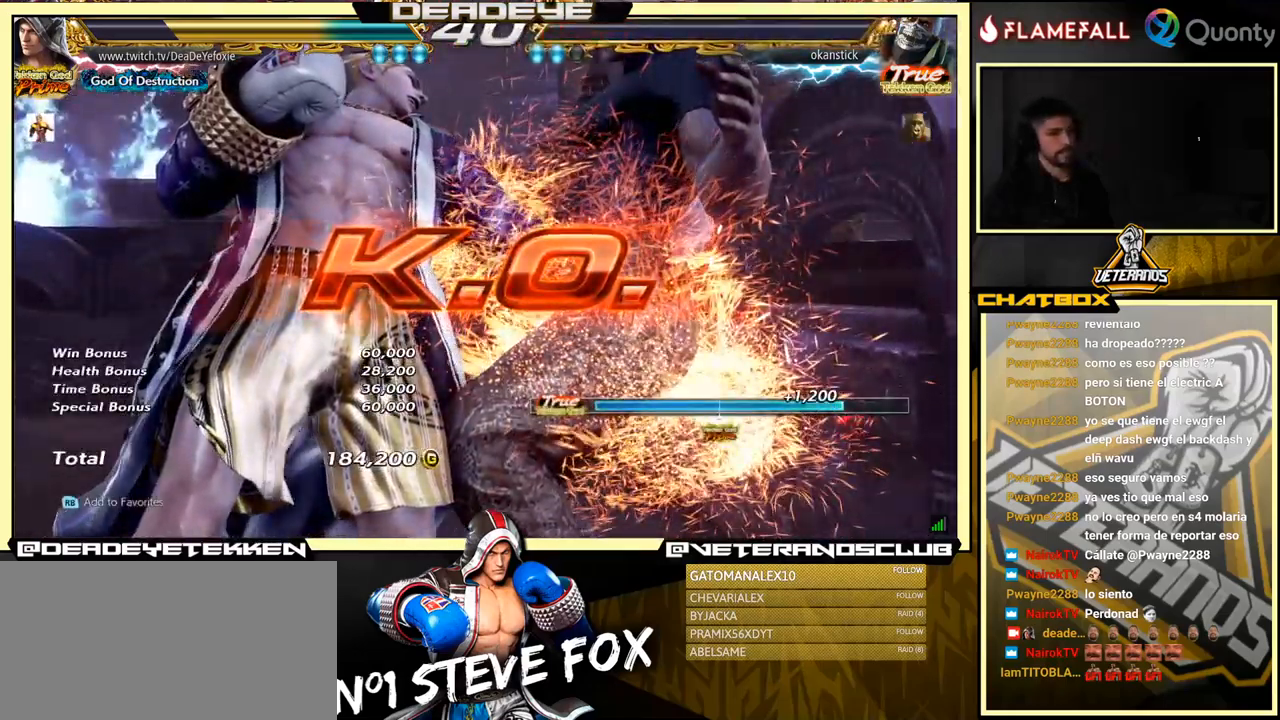
{"buttons": [], "left_stick": "center", "events": []}
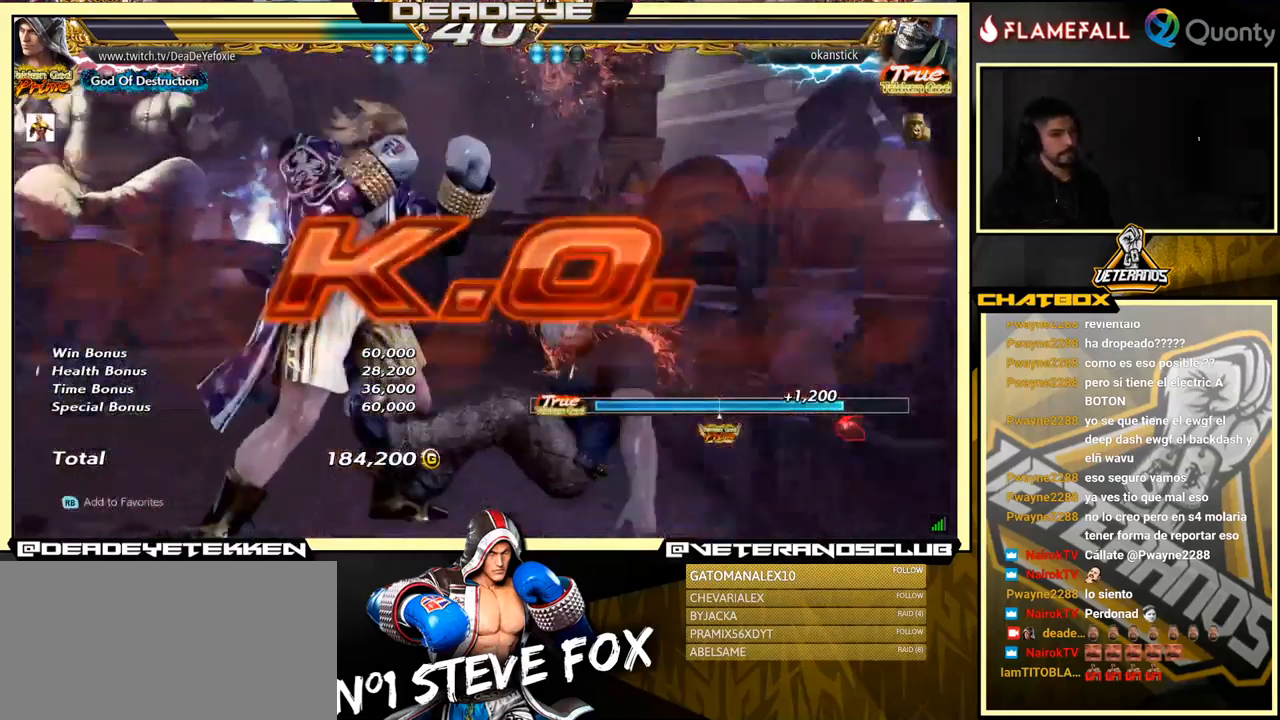
{"buttons": [], "left_stick": "center", "events": [[100, "left_stick", "down"], [133, "R1", "down"], [183, "R1", "up"], [217, "left_stick", "center"]]}
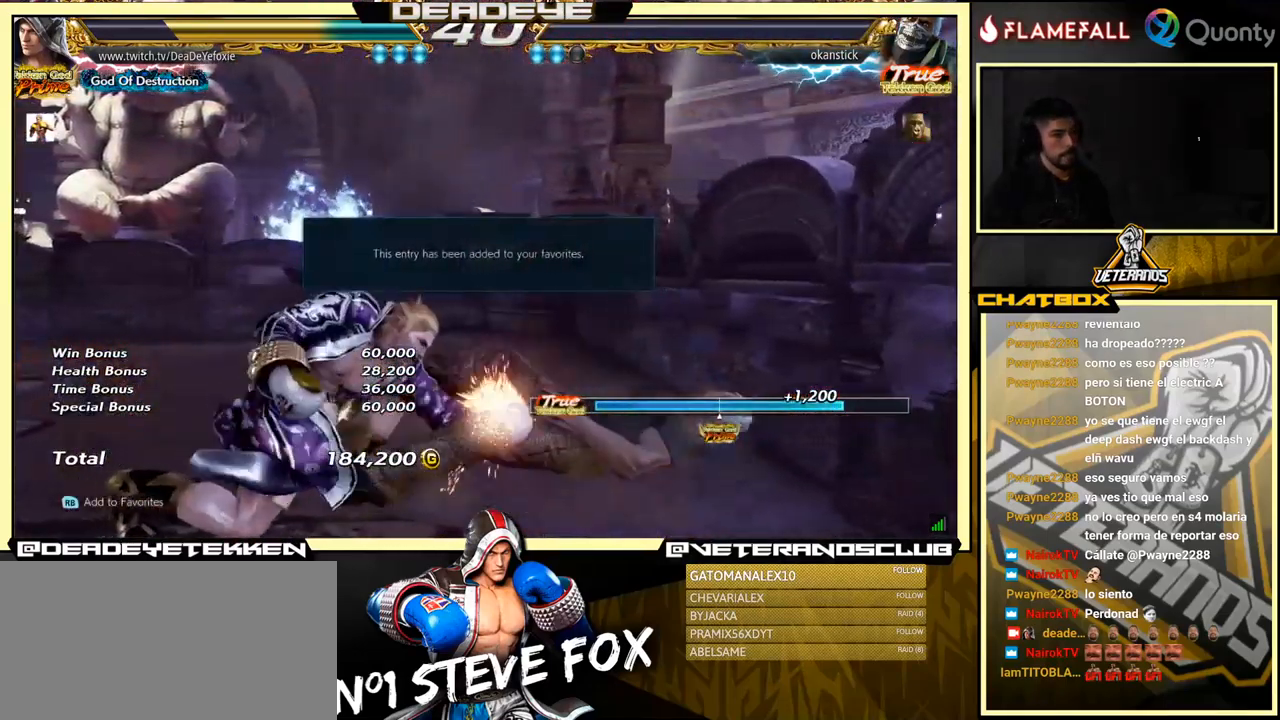
{"buttons": [], "left_stick": "center", "events": []}
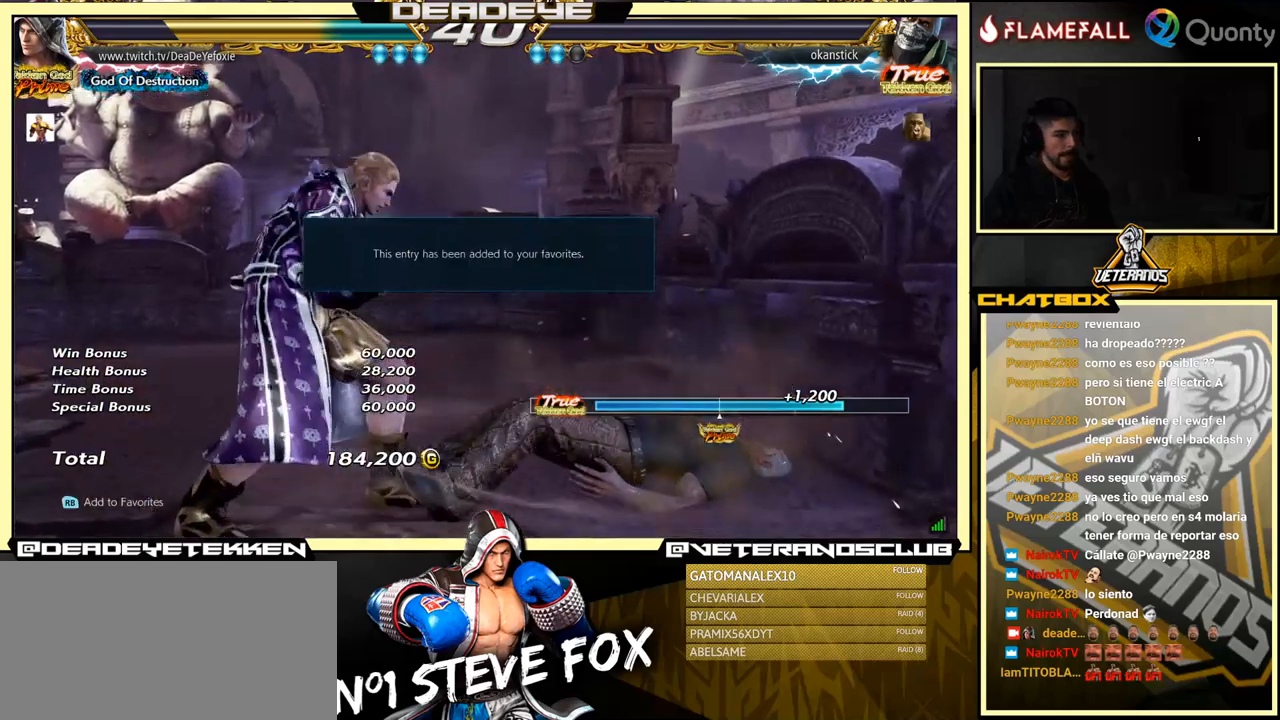
{"buttons": ["START"], "left_stick": "center", "events": [[250, "START", "down"], [384, "START", "up"], [400, "START", "down"]]}
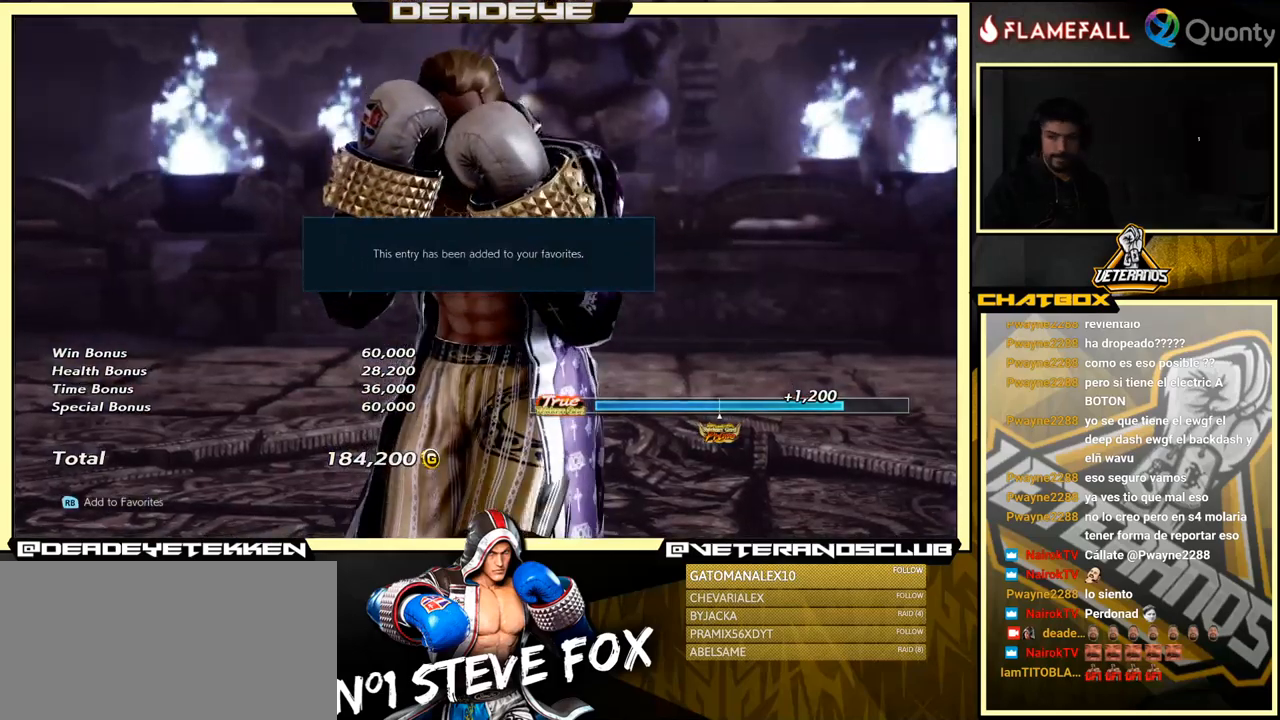
{"buttons": [], "left_stick": "center", "events": [[34, "START", "up"], [350, "CROSS", "down"], [434, "CROSS", "up"]]}
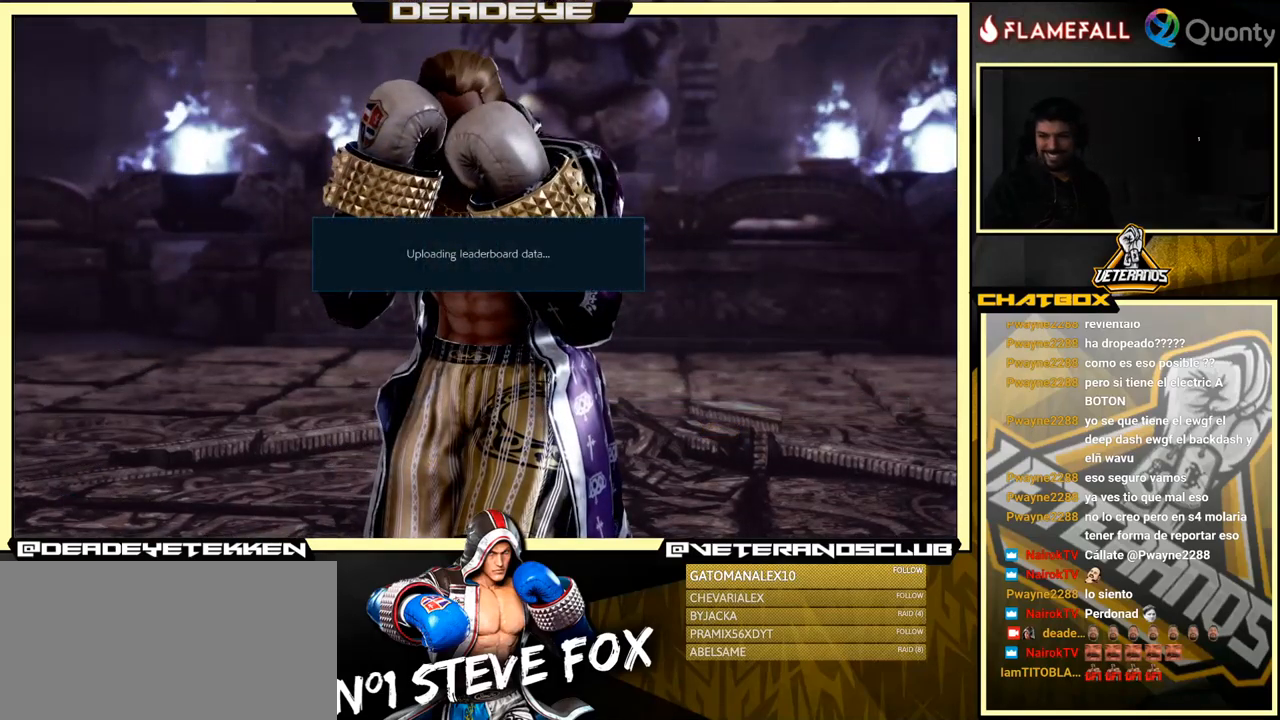
{"buttons": [], "left_stick": "center", "events": []}
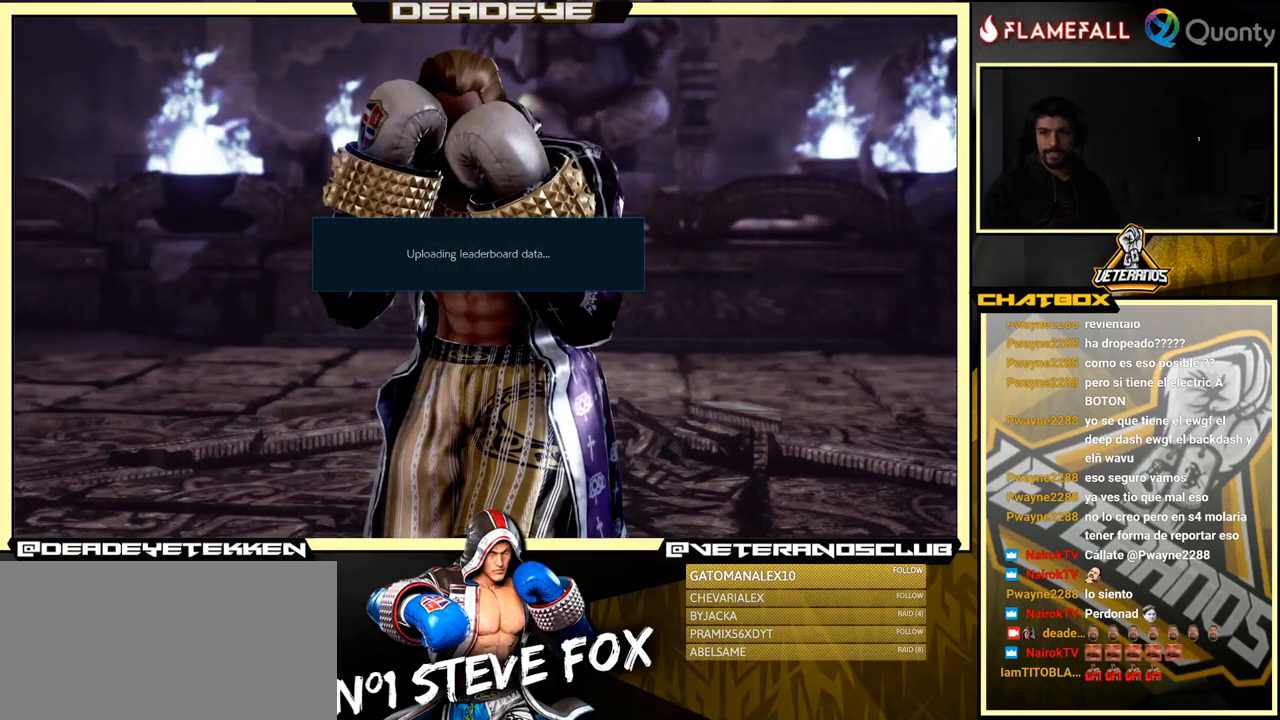
{"buttons": [], "left_stick": "center", "events": [[150, "START", "down"], [317, "START", "up"]]}
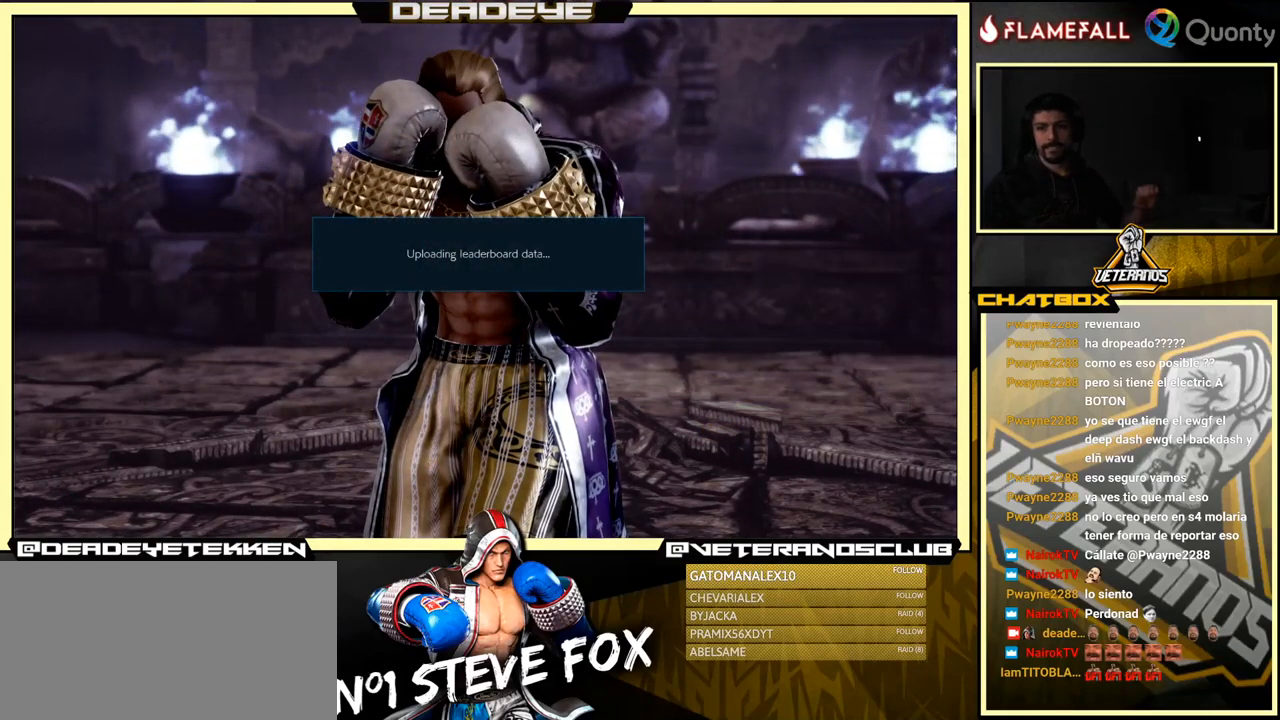
{"buttons": ["CROSS"], "left_stick": "center", "events": [[234, "CROSS", "down"], [350, "CROSS", "up"], [417, "CROSS", "down"]]}
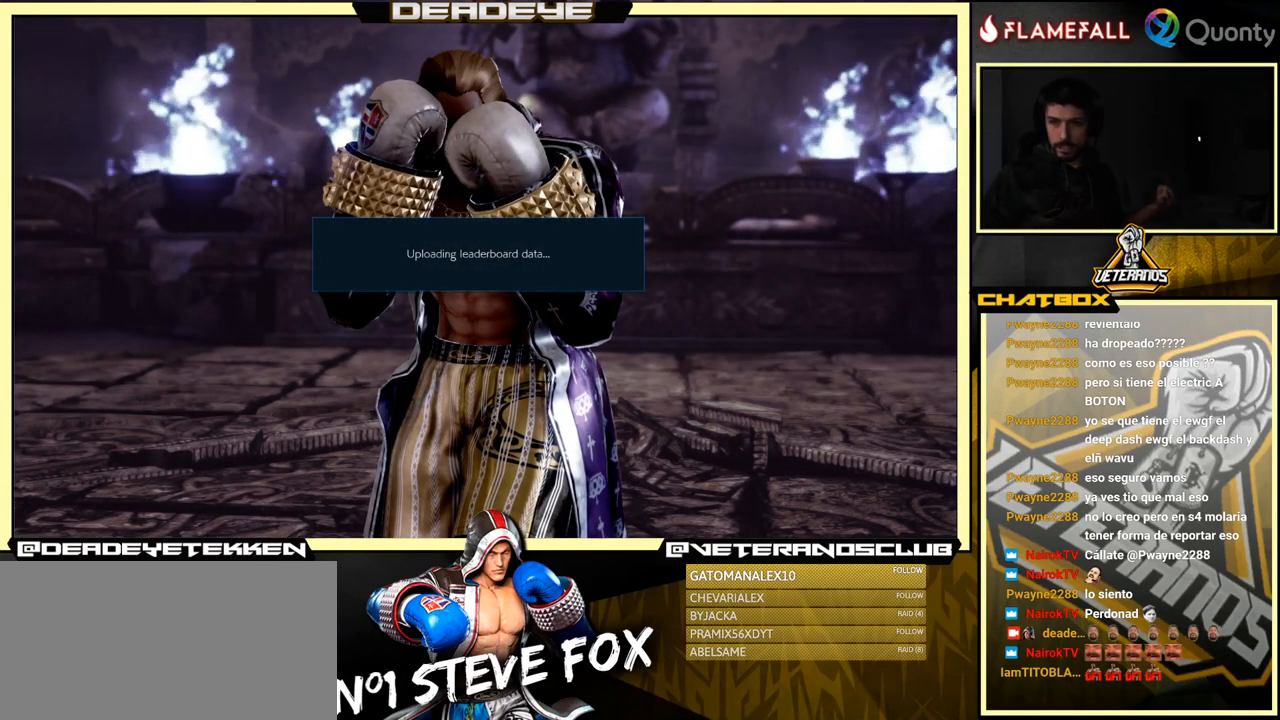
{"buttons": ["CROSS"], "left_stick": "center", "events": [[17, "CROSS", "up"], [117, "CROSS", "down"], [150, "CROSS", "up"], [317, "CROSS", "down"], [367, "CROSS", "up"], [450, "CROSS", "down"]]}
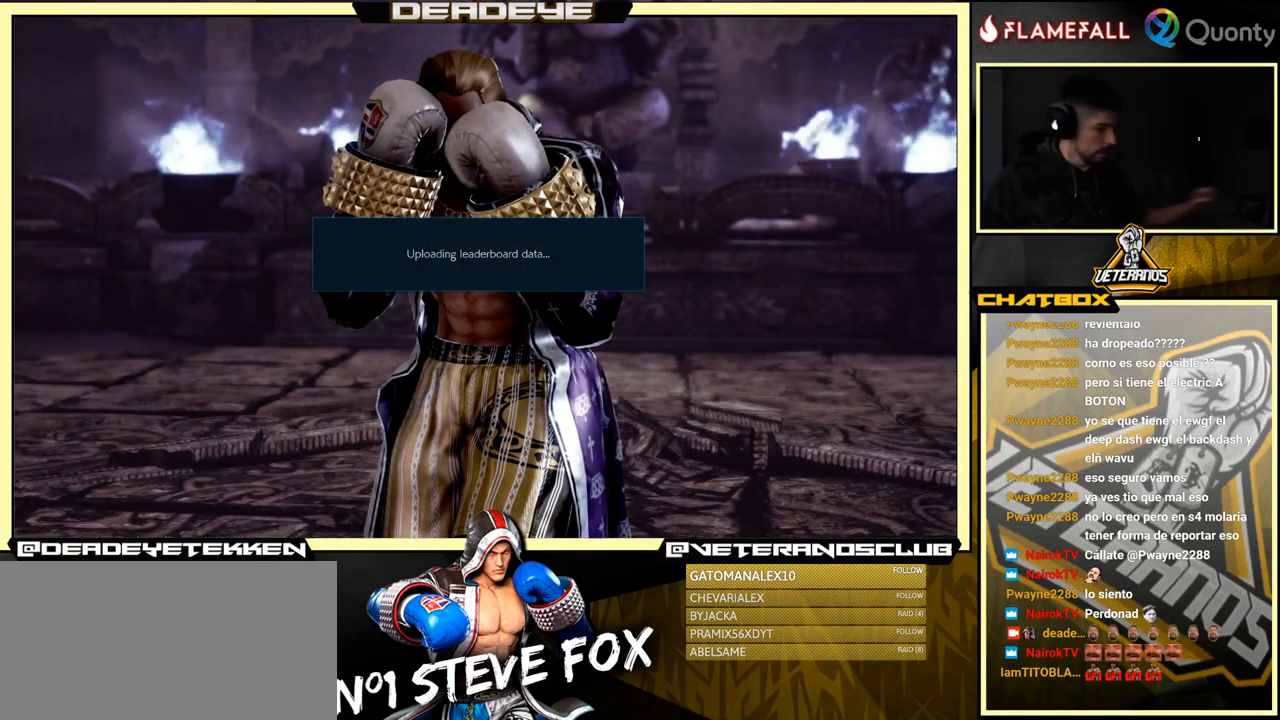
{"buttons": [], "left_stick": "center", "events": [[34, "CROSS", "up"], [100, "CROSS", "down"], [167, "CROSS", "up"], [267, "CROSS", "down"], [367, "CROSS", "up"], [450, "CROSS", "down"], [500, "CROSS", "up"]]}
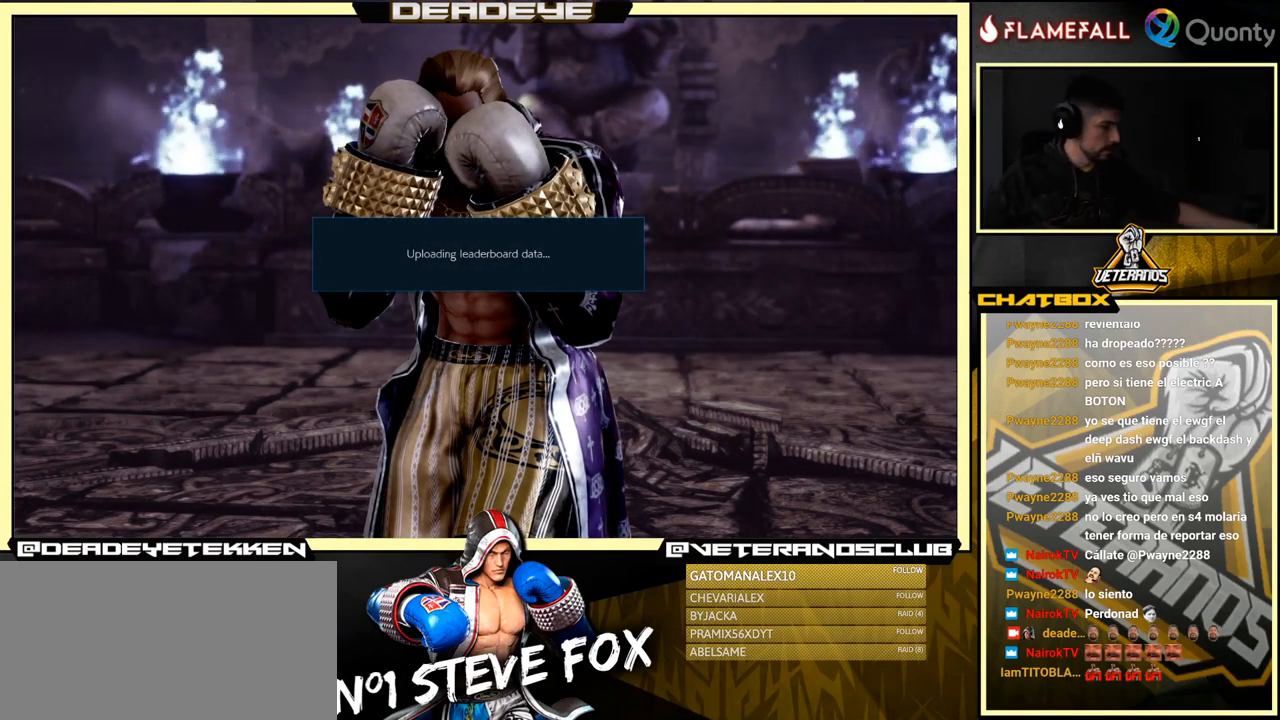
{"buttons": ["CROSS"], "left_stick": "center", "events": [[117, "CROSS", "down"], [150, "CROSS", "up"], [250, "CROSS", "down"], [334, "CROSS", "up"], [434, "CROSS", "down"]]}
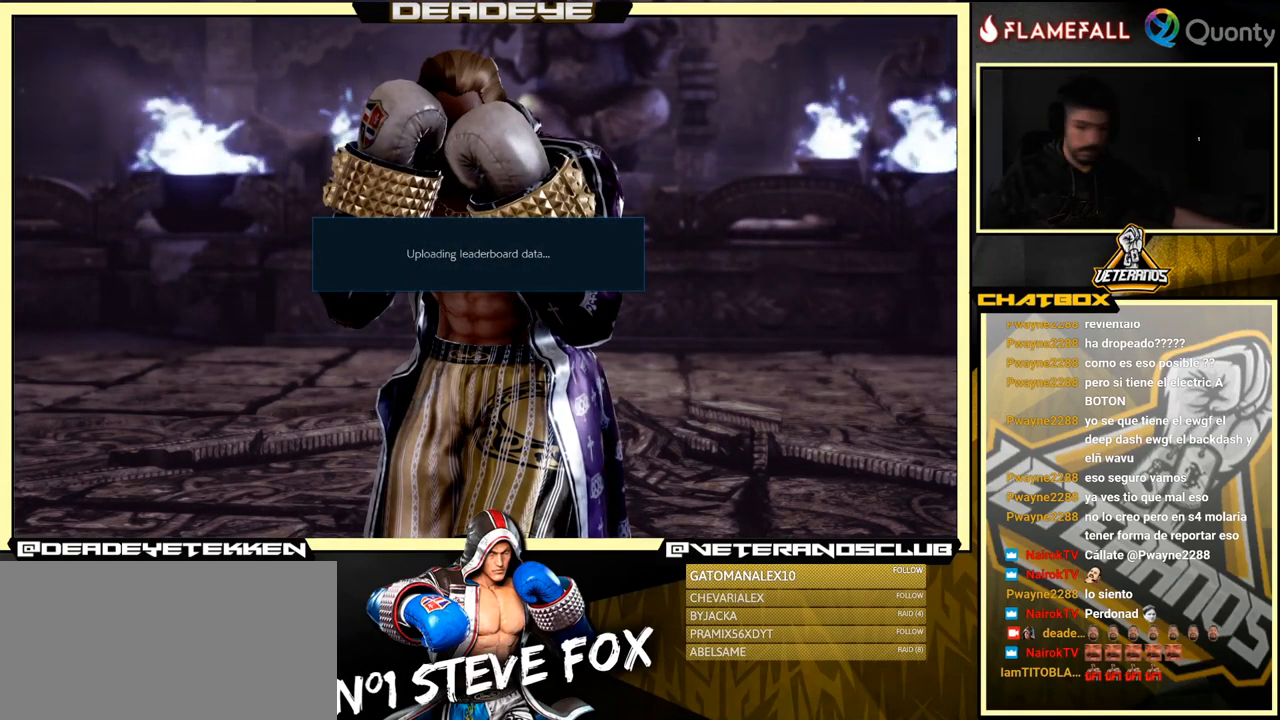
{"buttons": [], "left_stick": "center", "events": [[34, "CROSS", "up"], [100, "CROSS", "down"], [217, "CROSS", "up"]]}
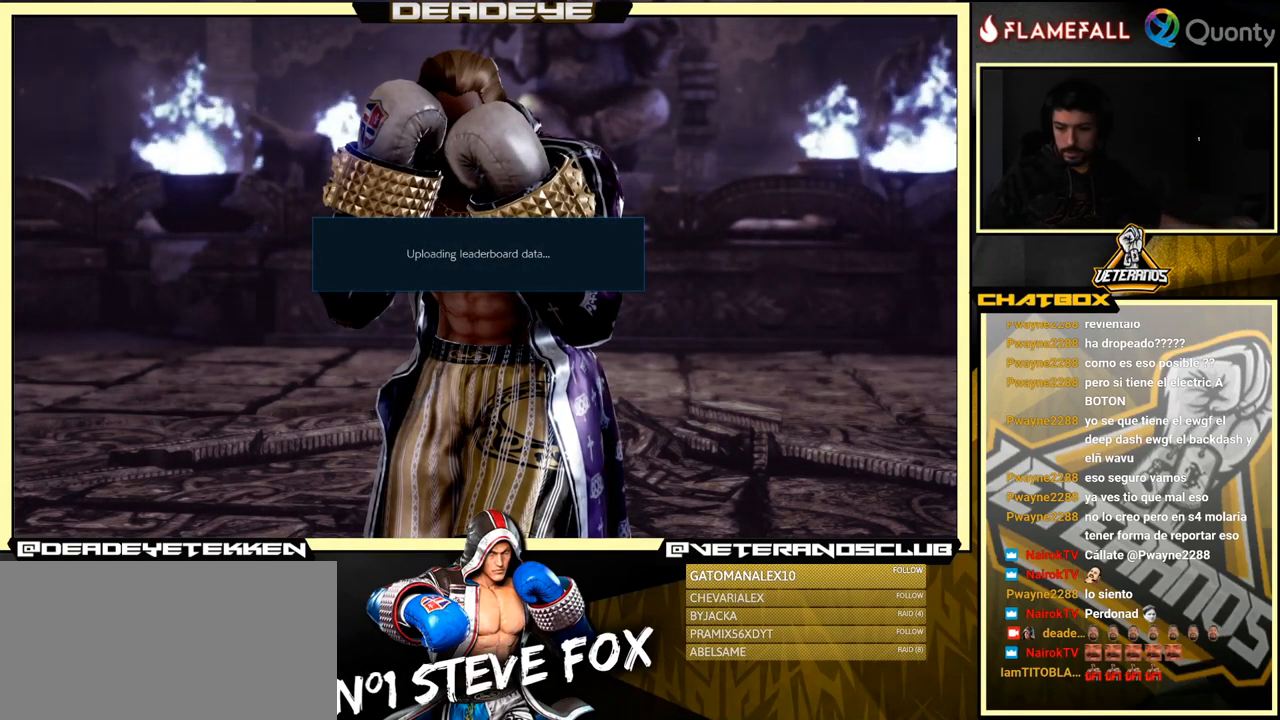
{"buttons": [], "left_stick": "center", "events": []}
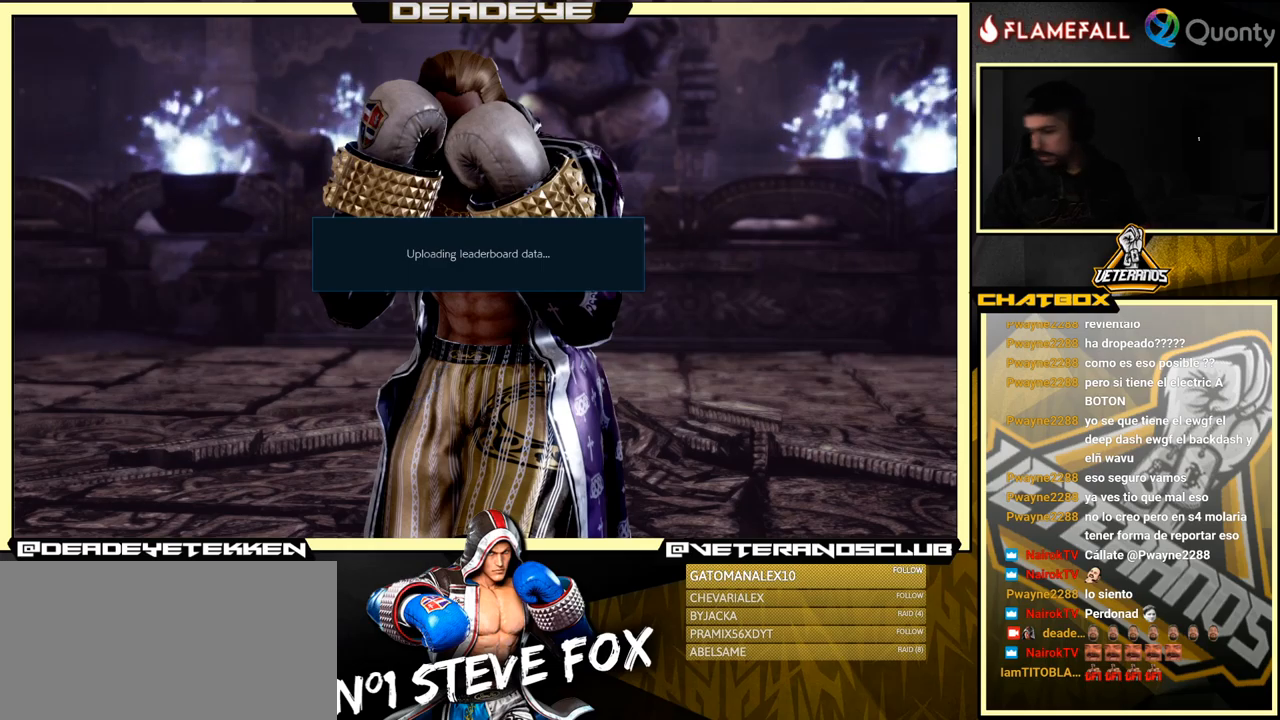
{"buttons": [], "left_stick": "center", "events": []}
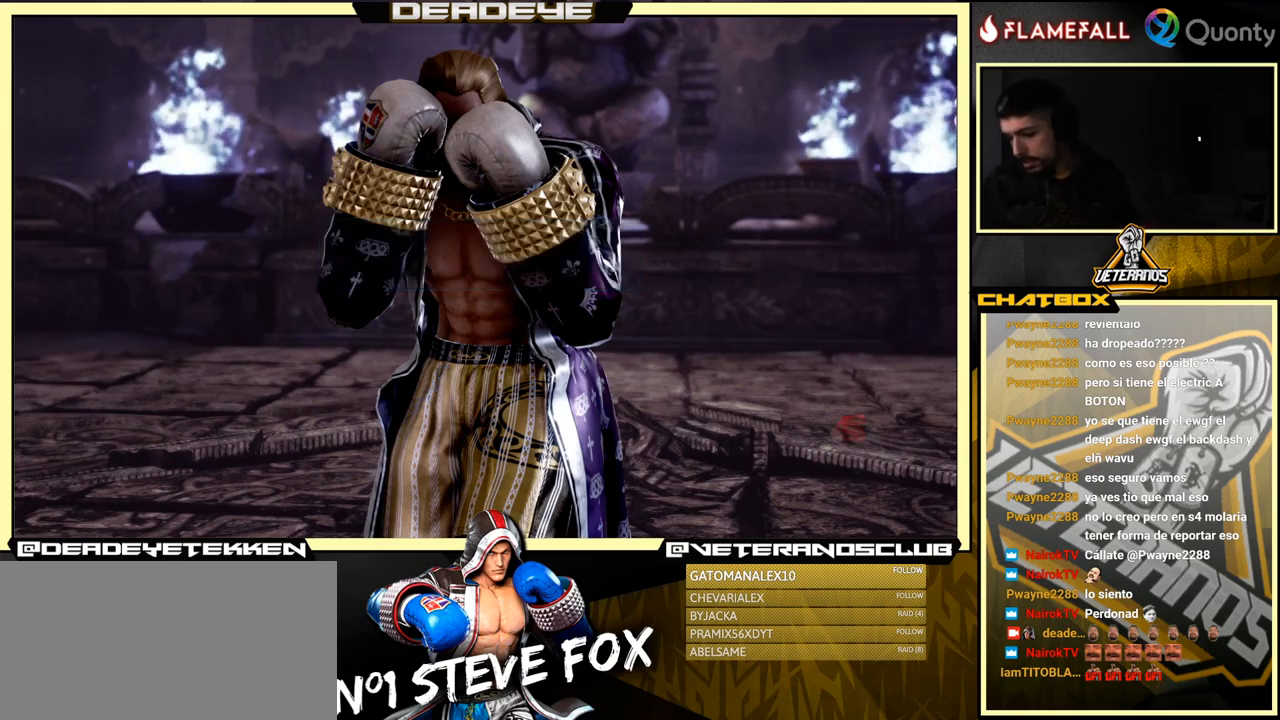
{"buttons": [], "left_stick": "center", "events": []}
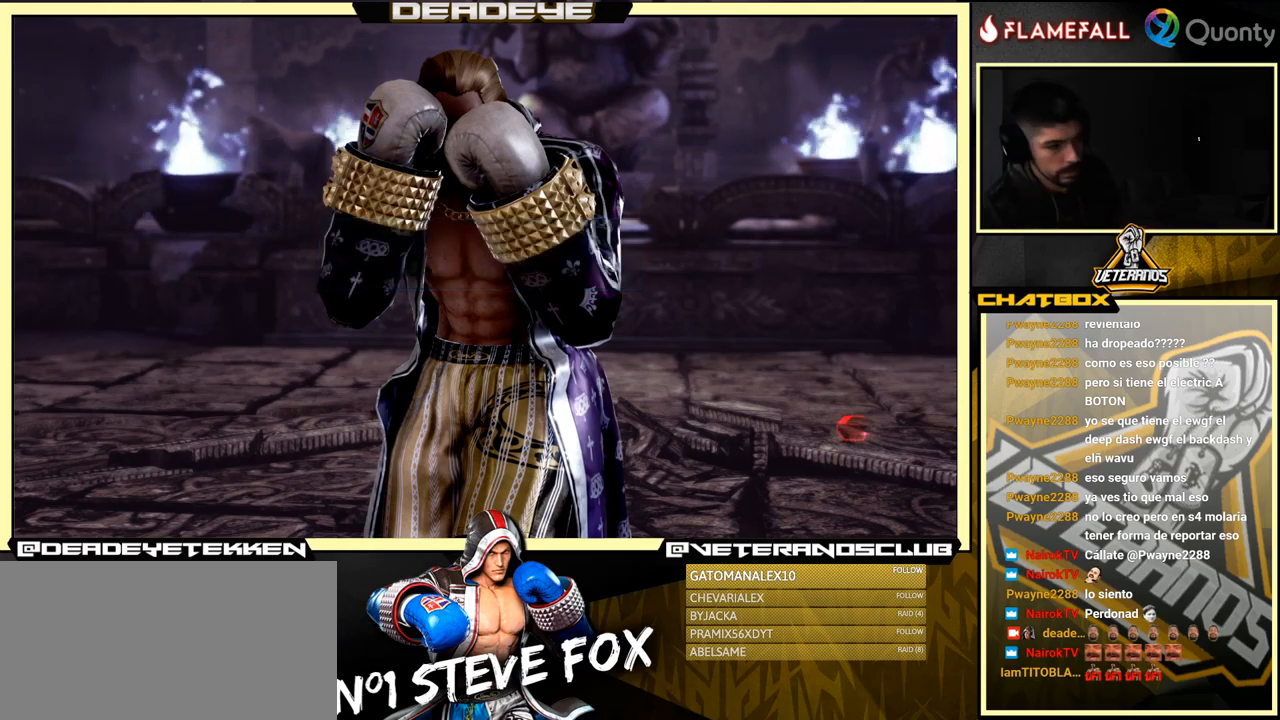
{"buttons": [], "left_stick": "center", "events": []}
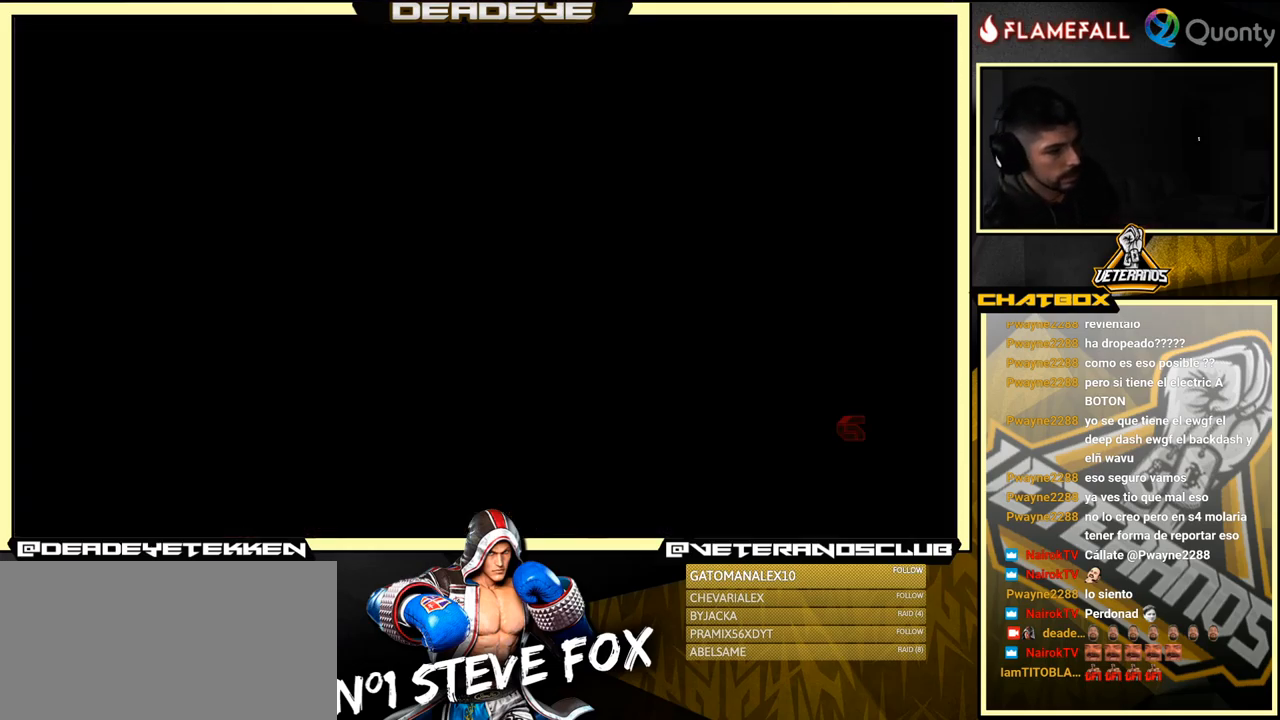
{"buttons": [], "left_stick": "center", "events": [[266, "CROSS", "down"], [416, "CROSS", "up"]]}